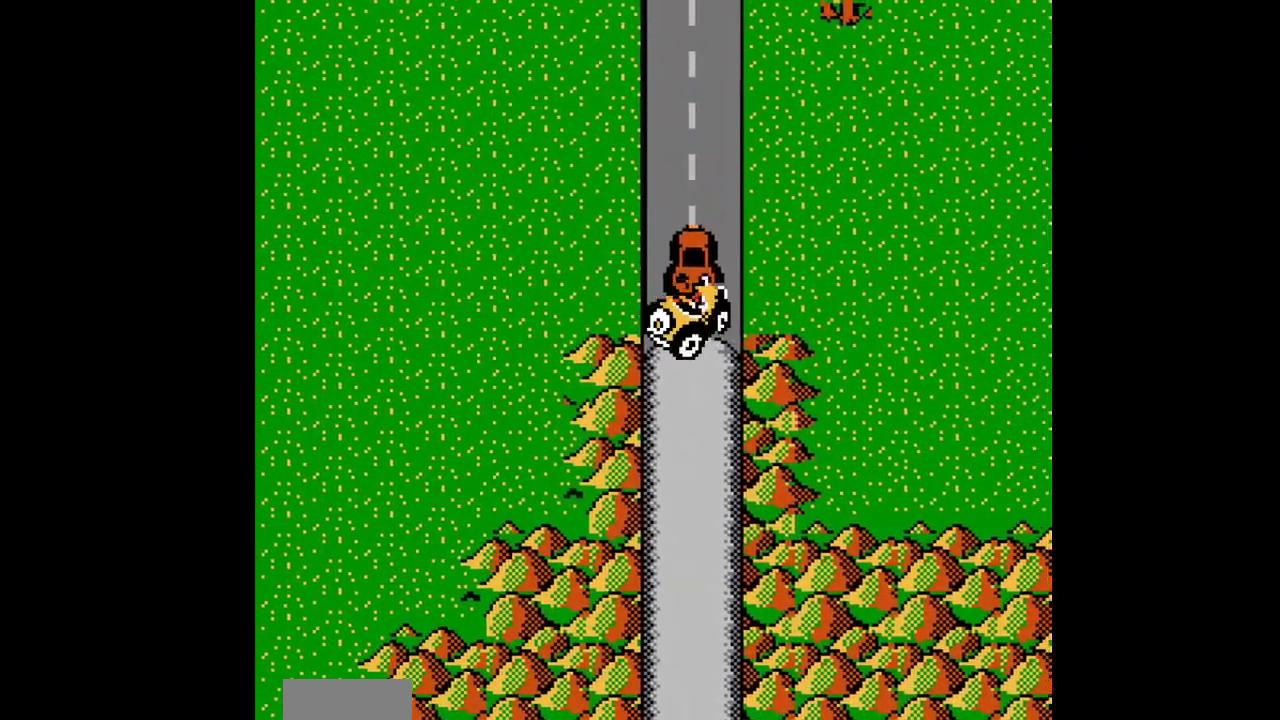
Gameplay with a controller (Nintendo layout); each line is a JSON object with the inputs held at the frame after it. "events" lists button and stick changes between this image and that frame as [ms after this image, input, new state], when the widget could be followed in between. Not read: L3 R3.
{"buttons": []}
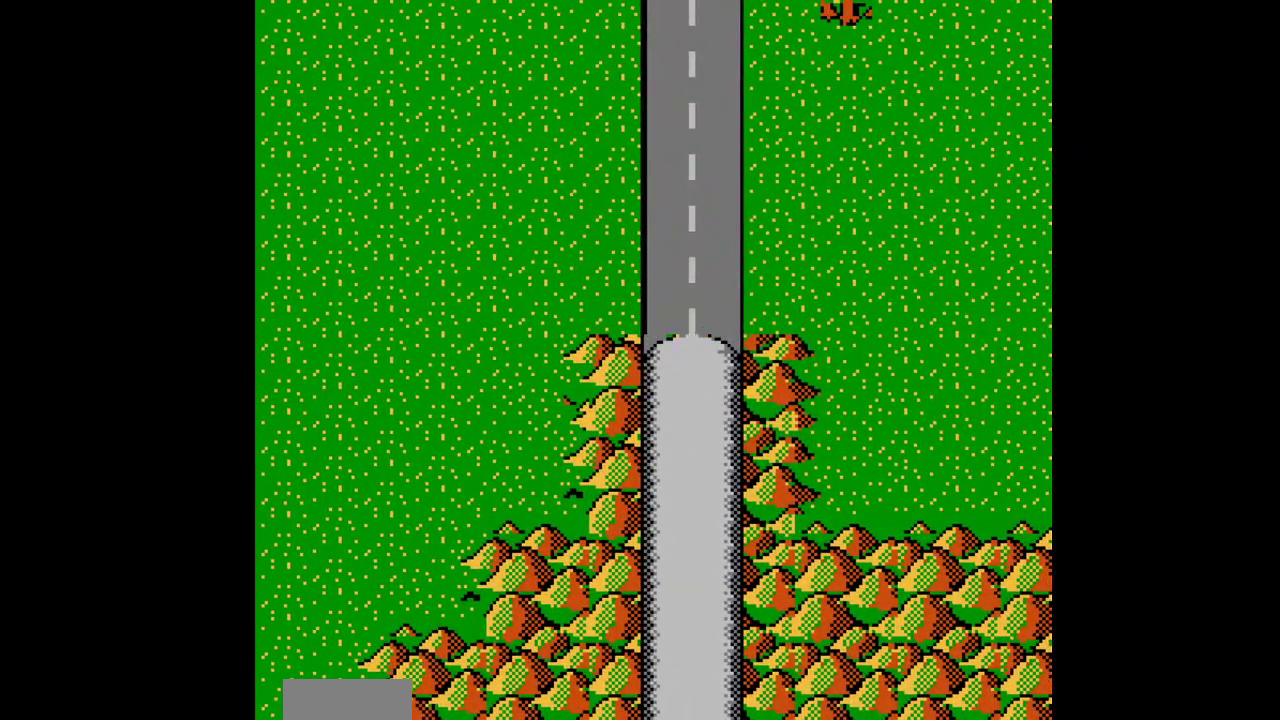
{"buttons": []}
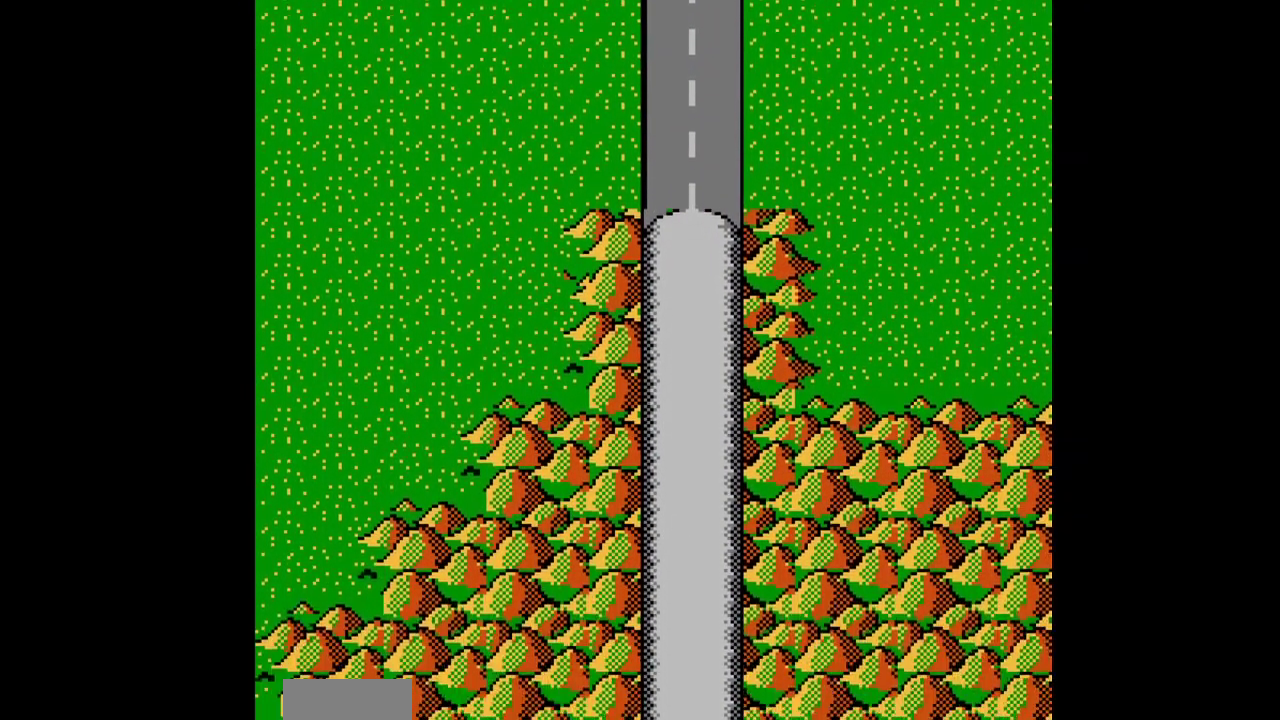
{"buttons": ["SELECT"], "events": [[500, "SELECT", "down"]]}
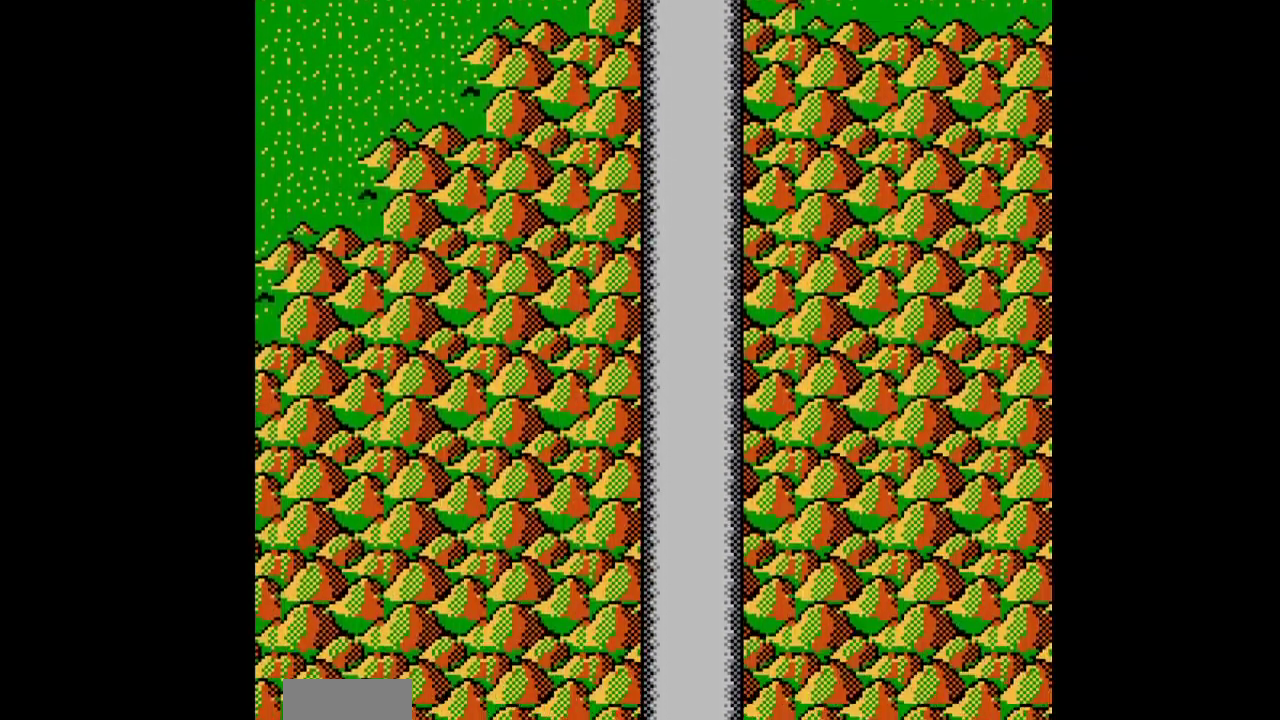
{"buttons": [], "events": [[17, "SELECT", "up"], [67, "SELECT", "down"], [84, "SELECT", "up"]]}
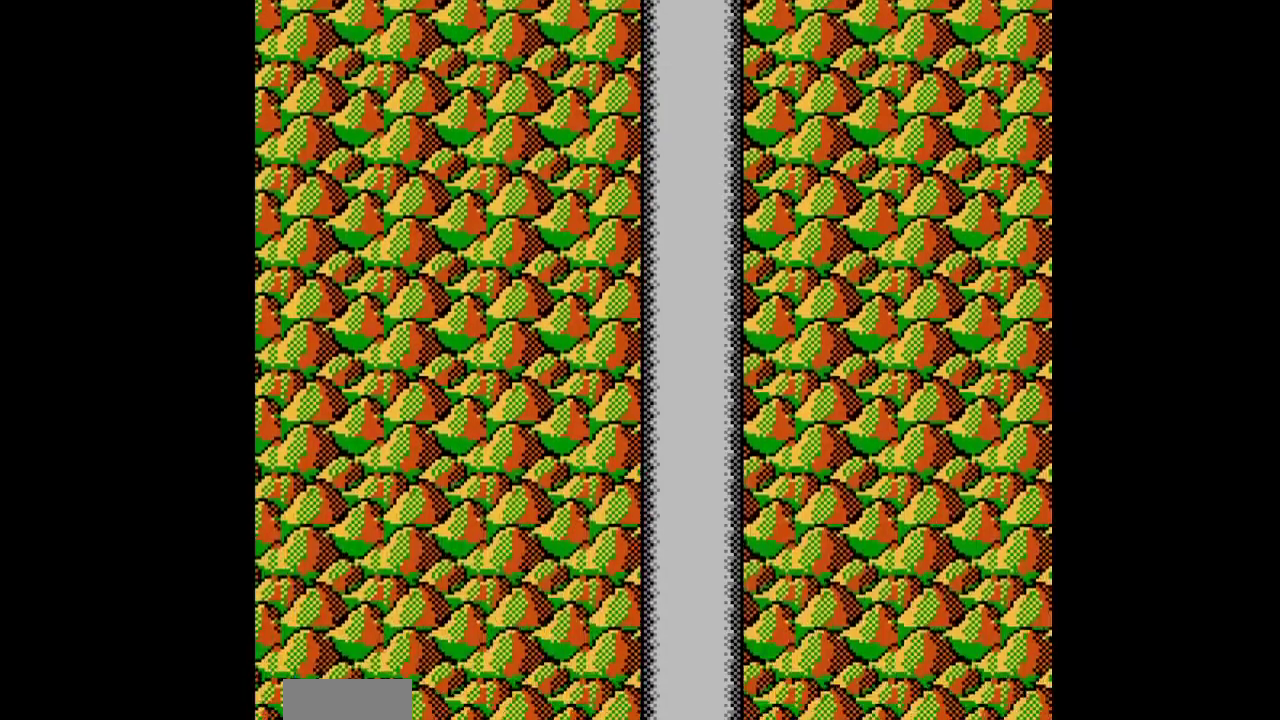
{"buttons": []}
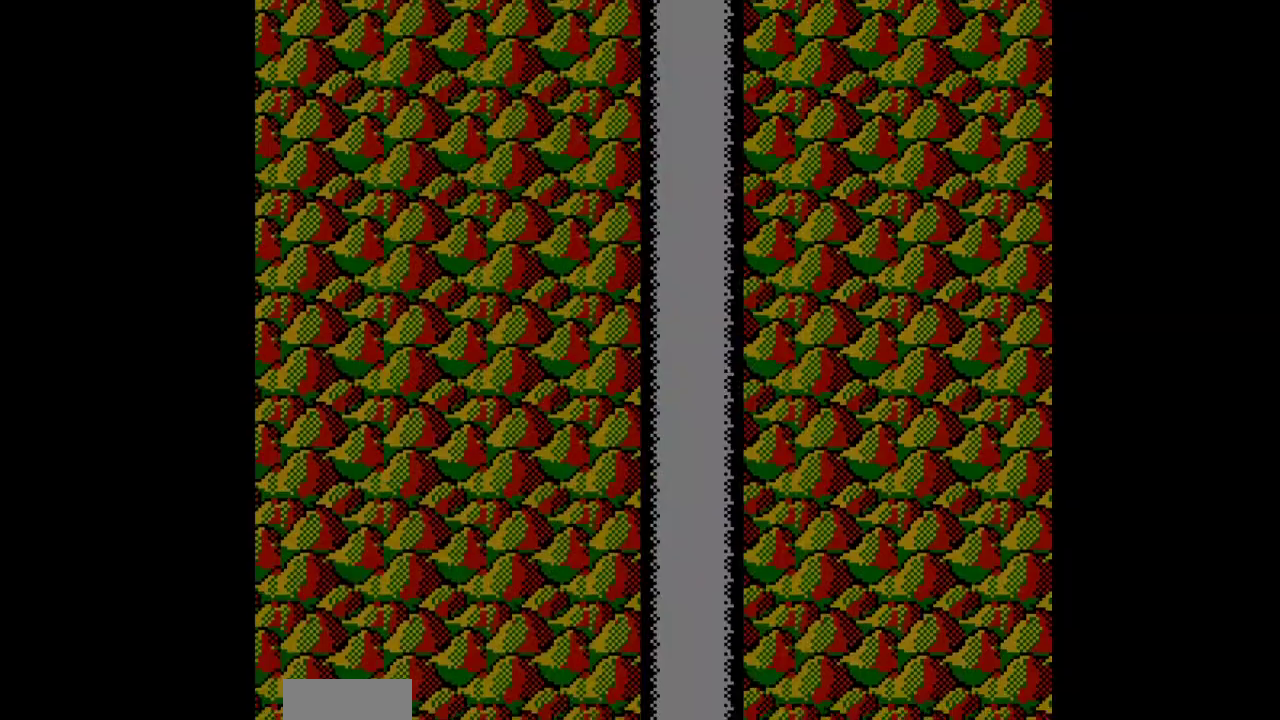
{"buttons": [], "events": [[50, "SELECT", "down"], [84, "SELECT", "up"]]}
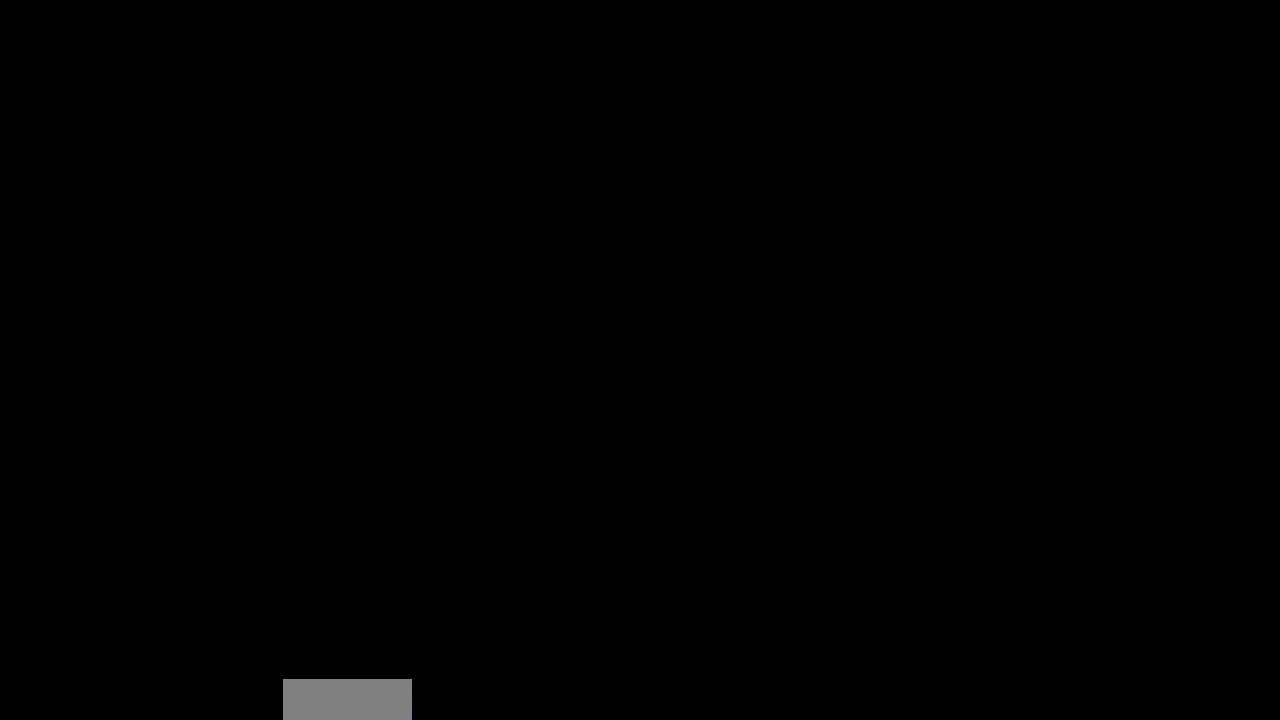
{"buttons": []}
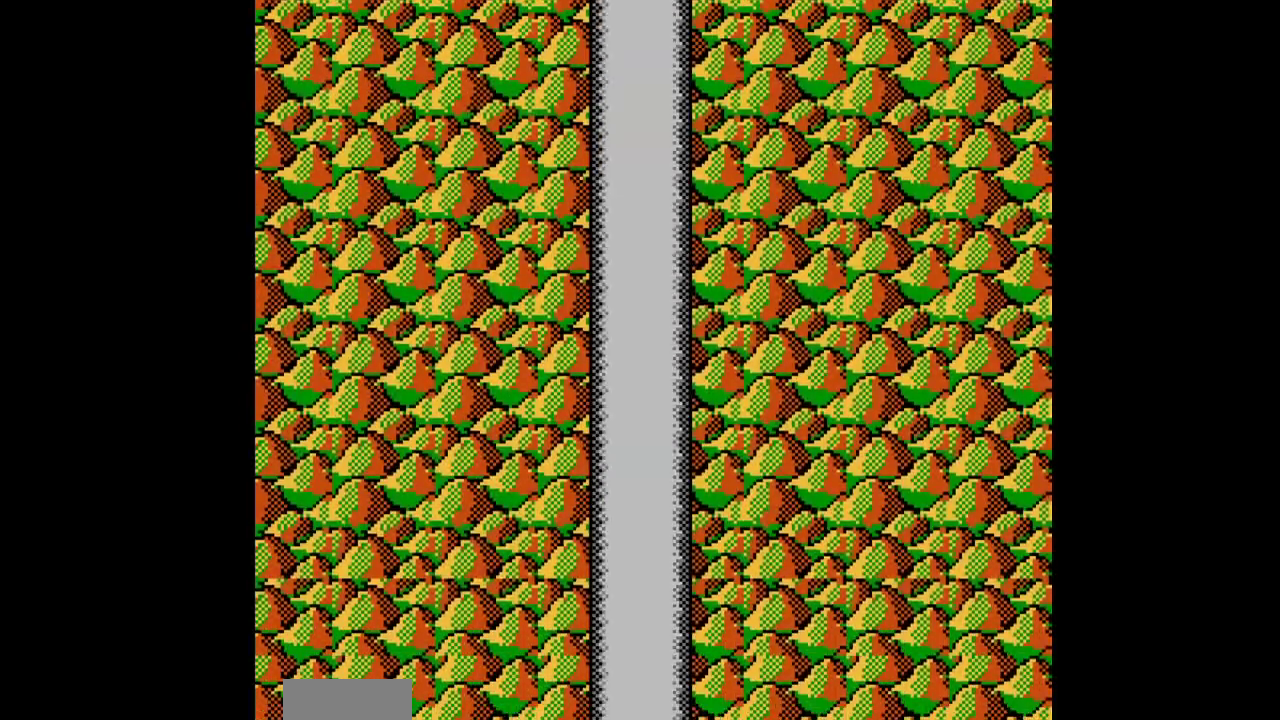
{"buttons": []}
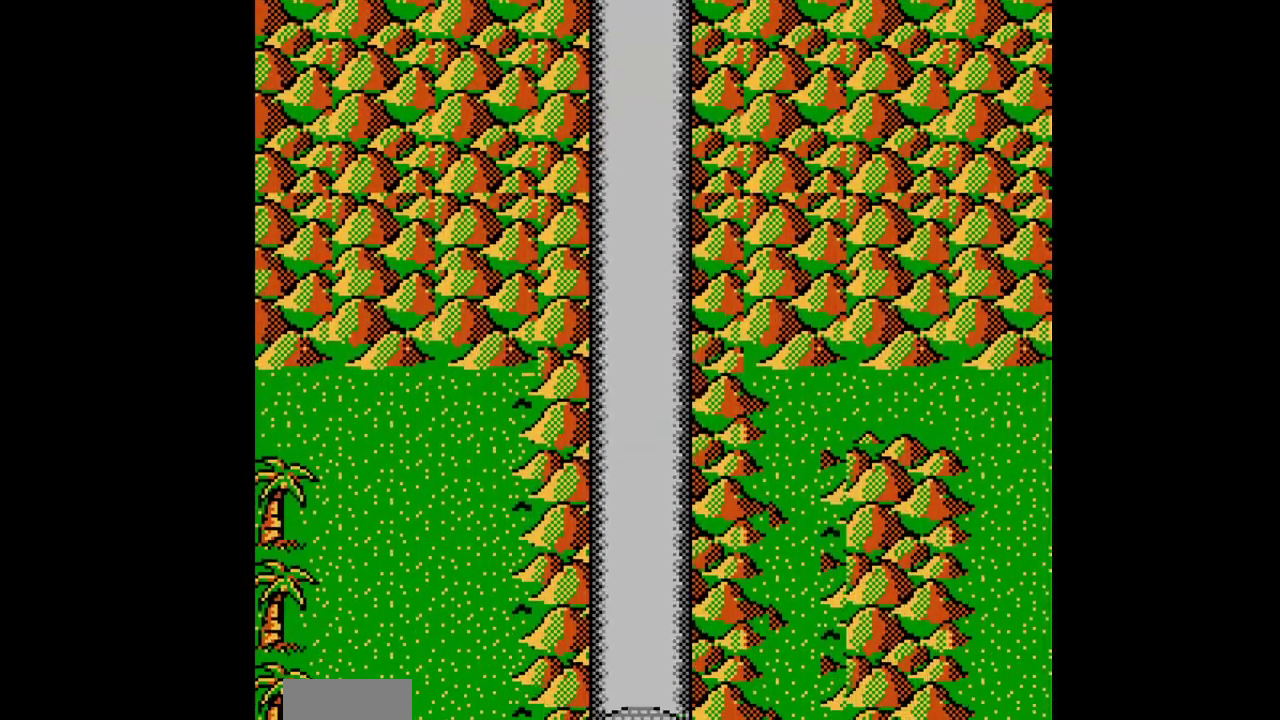
{"buttons": ["A"]}
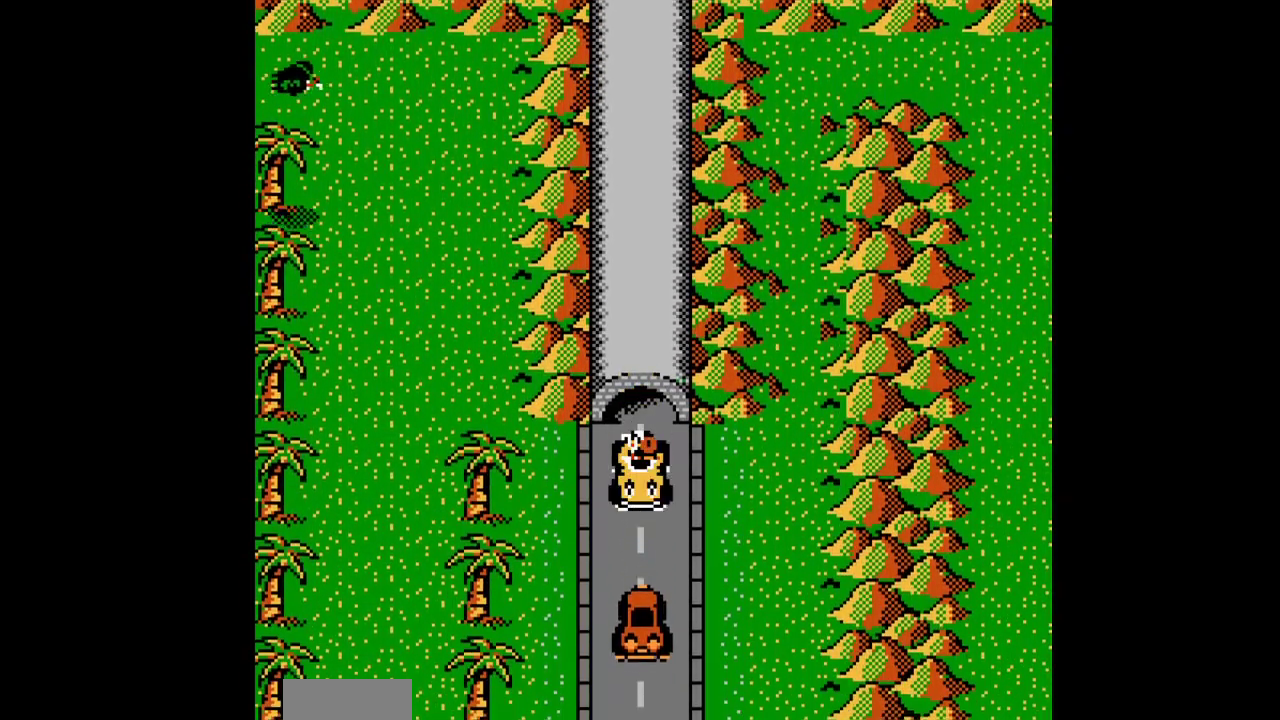
{"buttons": ["A"]}
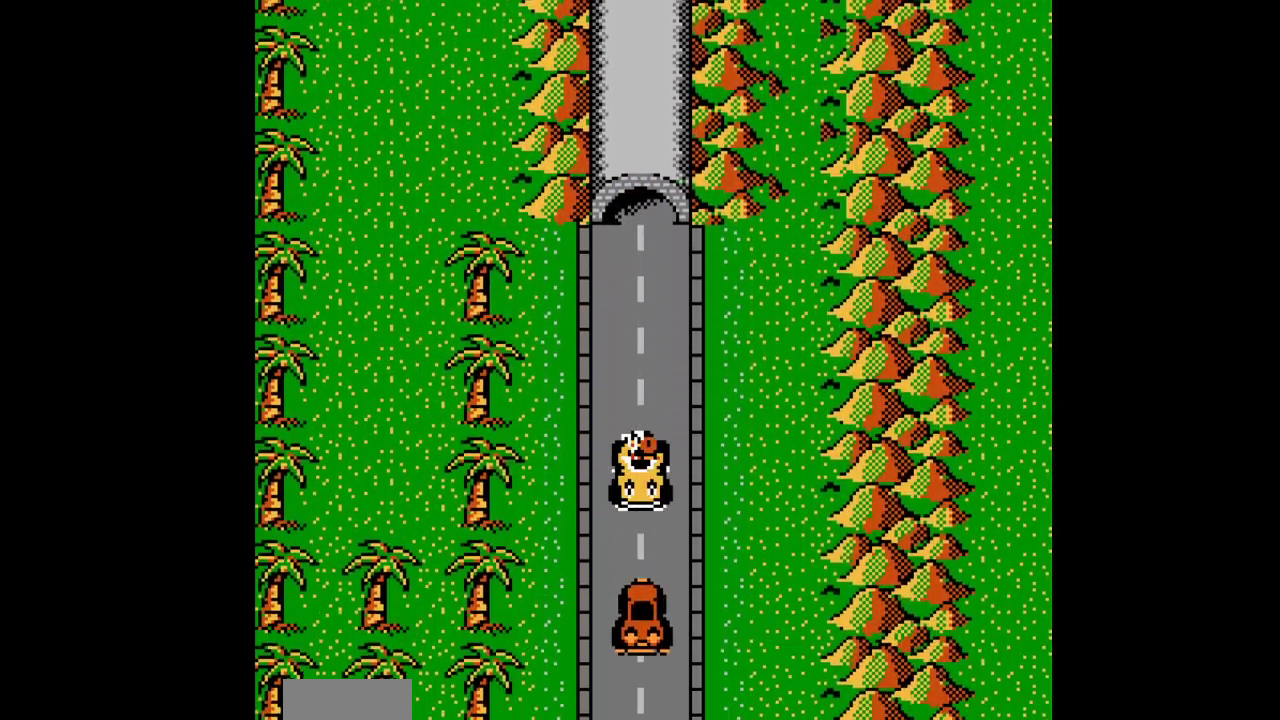
{"buttons": ["A"]}
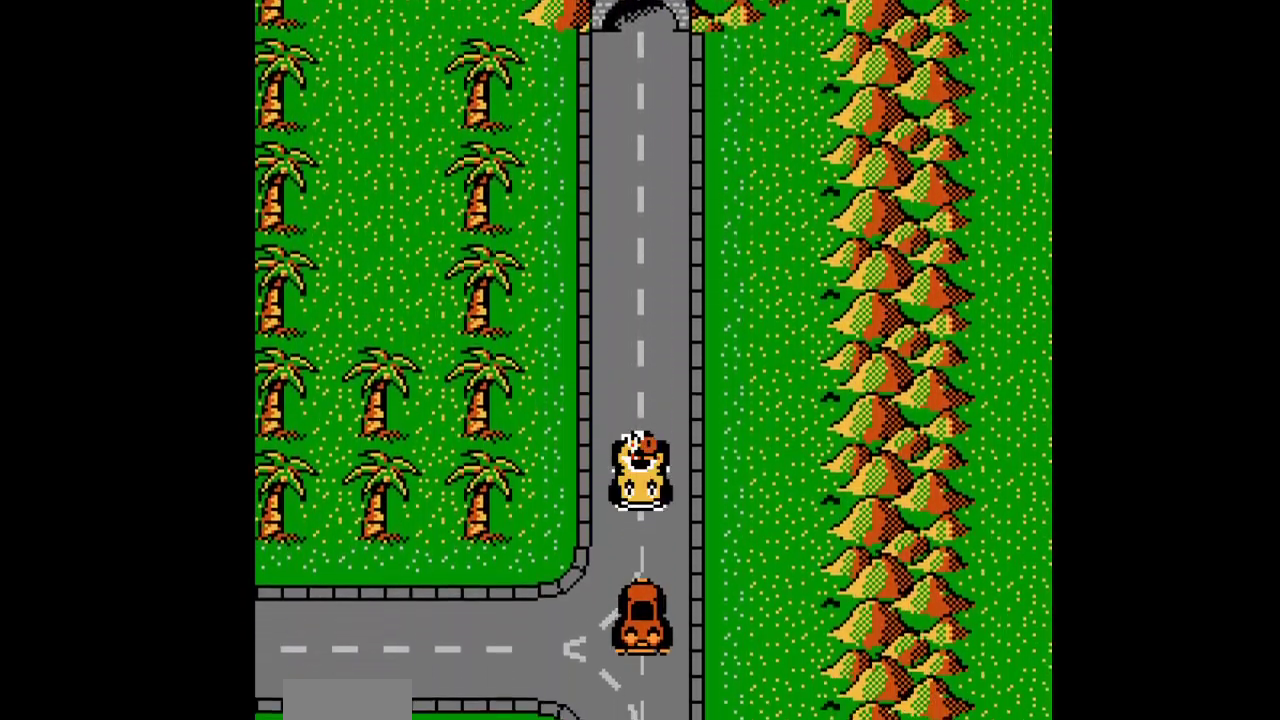
{"buttons": ["A", "DPAD_RIGHT"]}
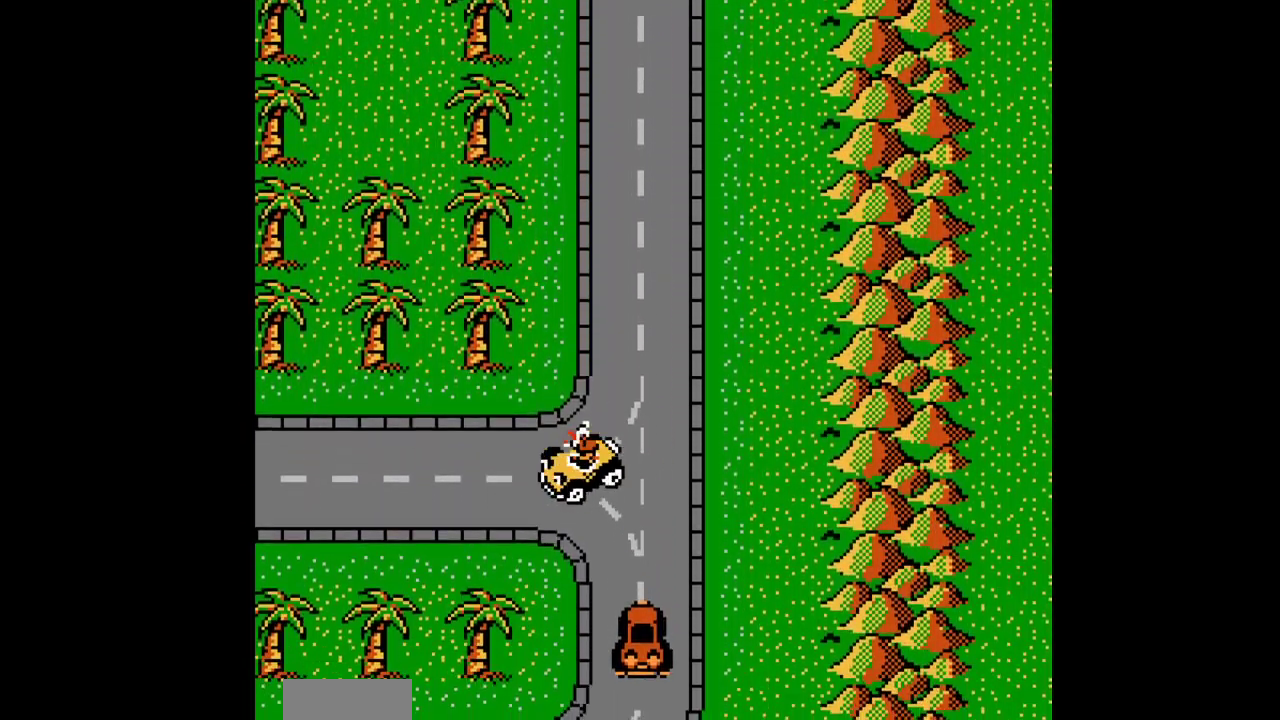
{"buttons": ["A"], "events": [[50, "DPAD_RIGHT", "up"]]}
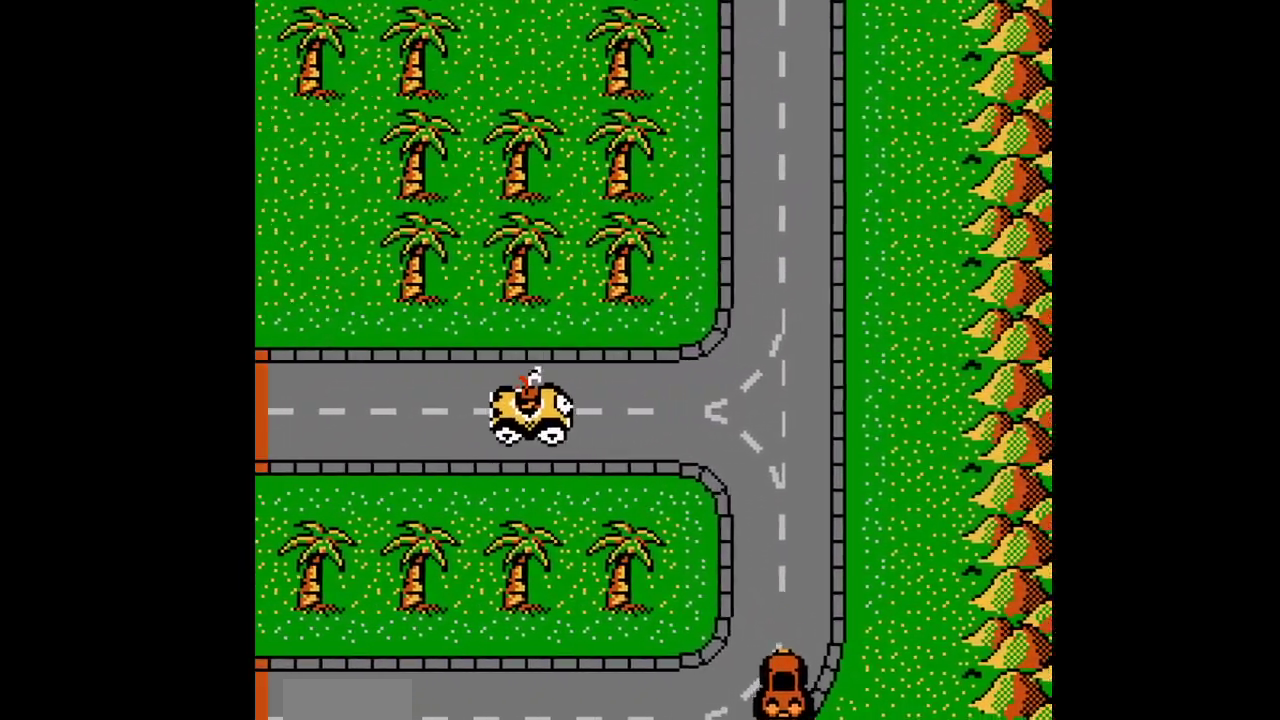
{"buttons": ["A"]}
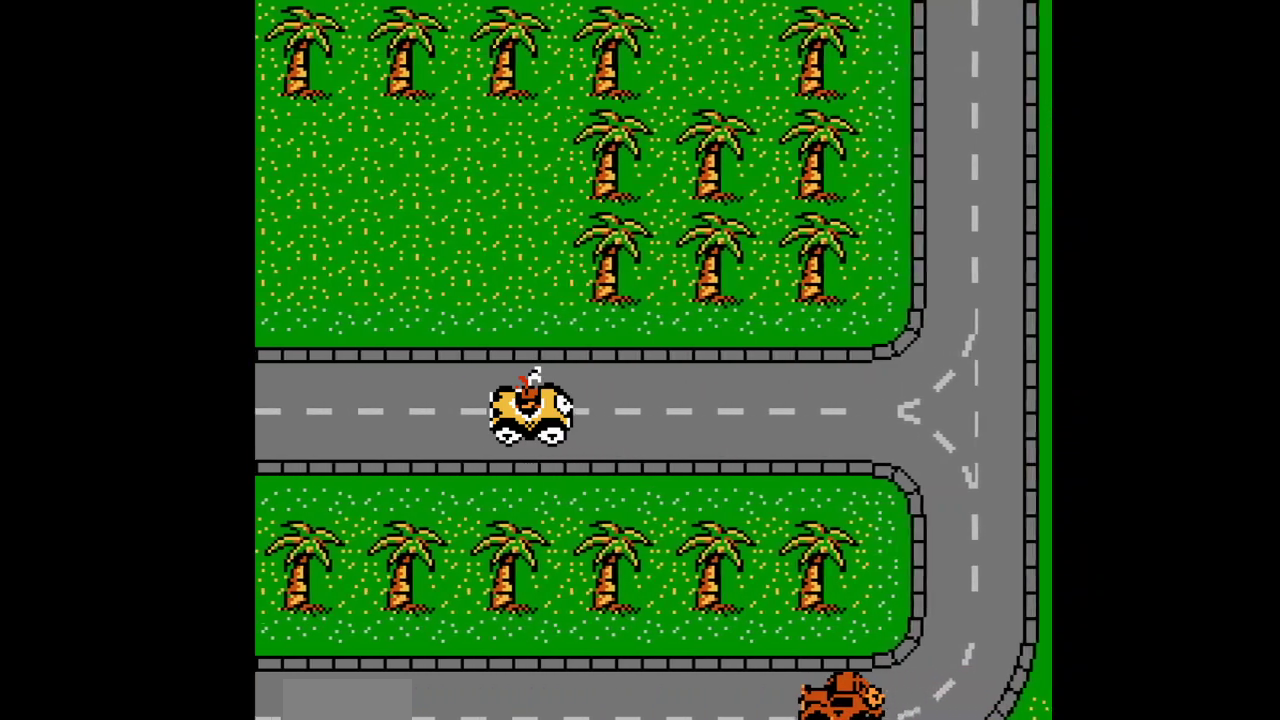
{"buttons": ["A"]}
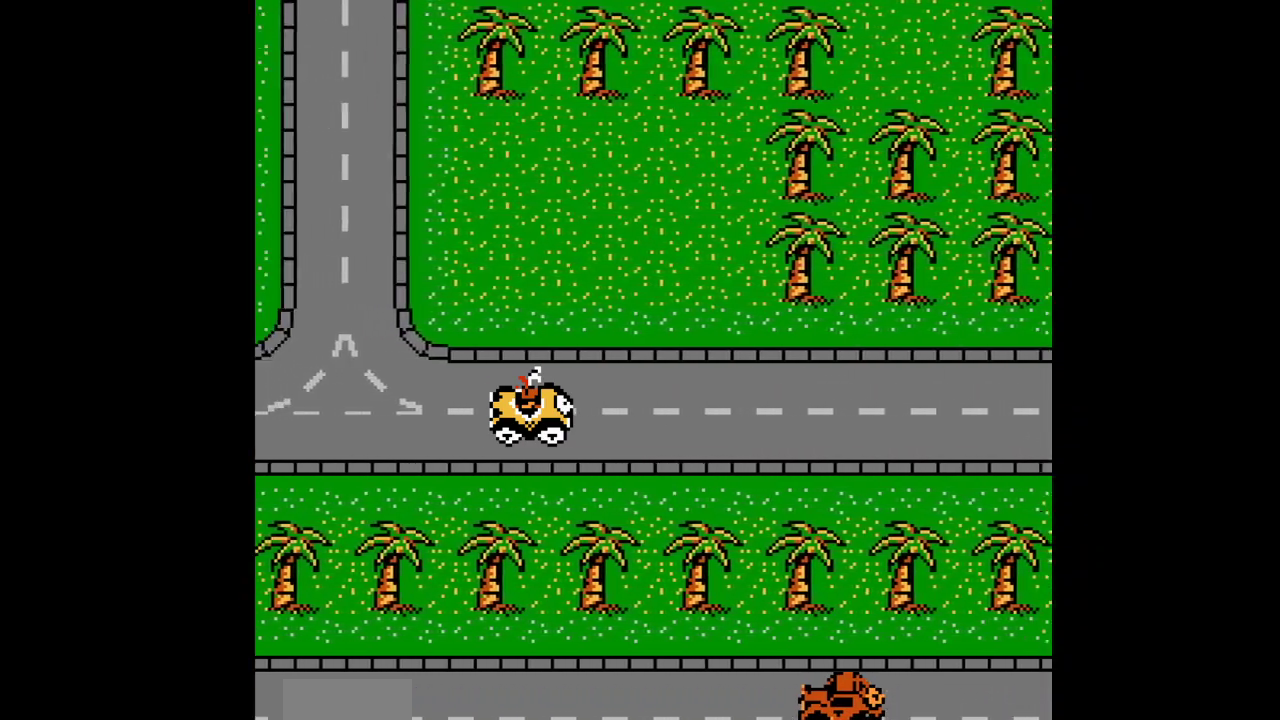
{"buttons": ["A"]}